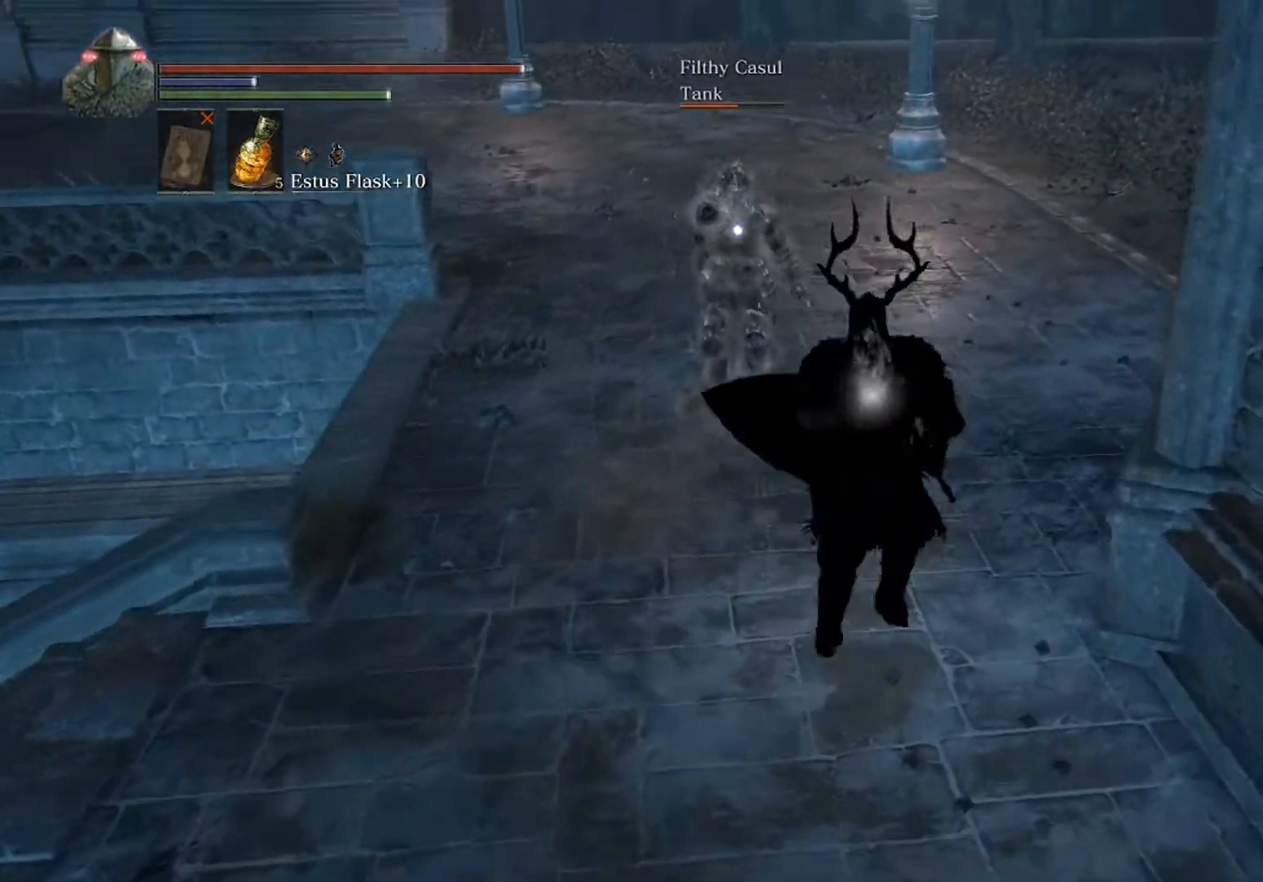
Gameplay with a controller (Xbox layout); each line is a JSON object with the inputs held at the frame after it. "events" lists button and stick changes between this image and that frame as [ms after this image, input, new state], when the widget could be followed in between. Not read: L3 R3 right_stick.
{"buttons": [], "left_stick": "up", "events": [[133, "R1", "down"], [233, "R1", "up"]]}
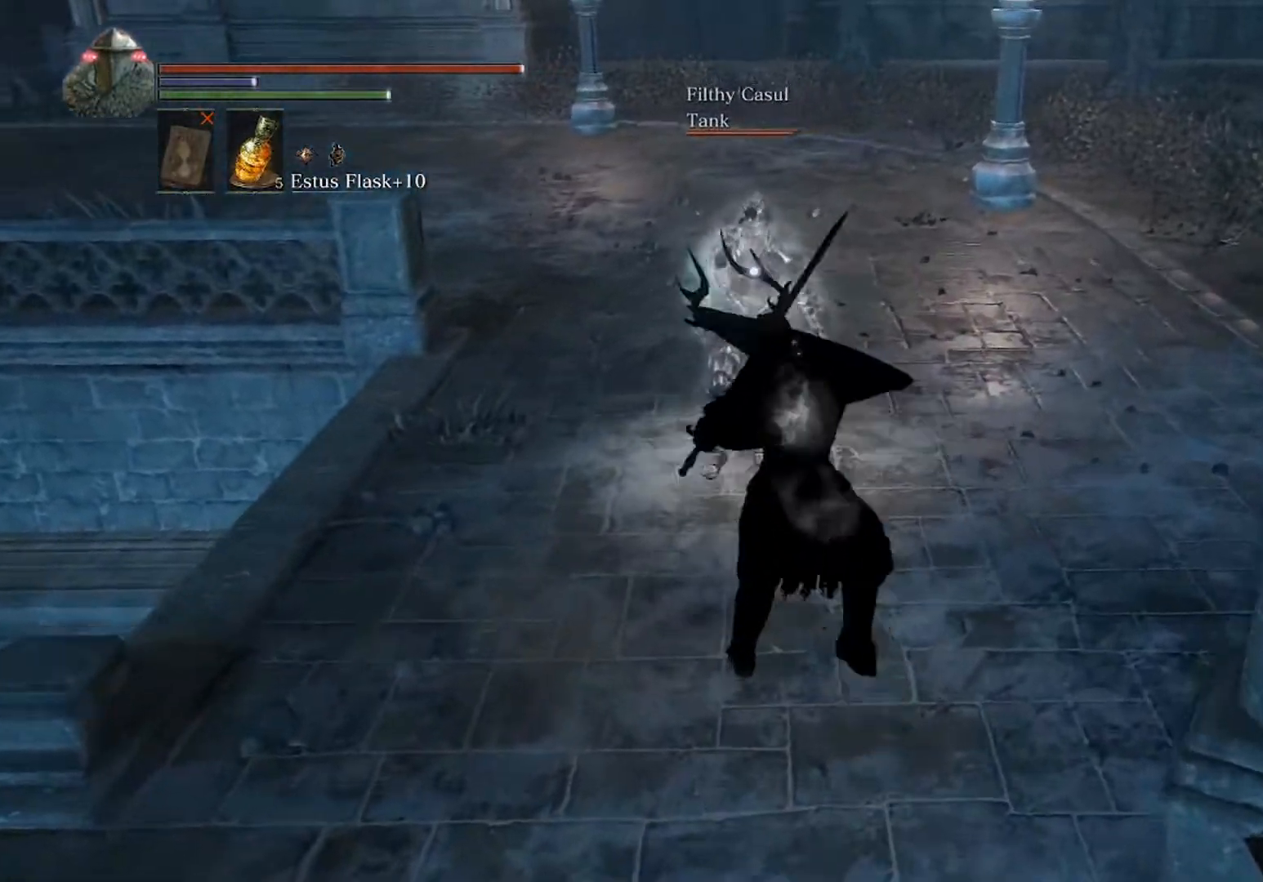
{"buttons": [], "left_stick": "up", "events": [[67, "R1", "down"], [200, "R1", "up"]]}
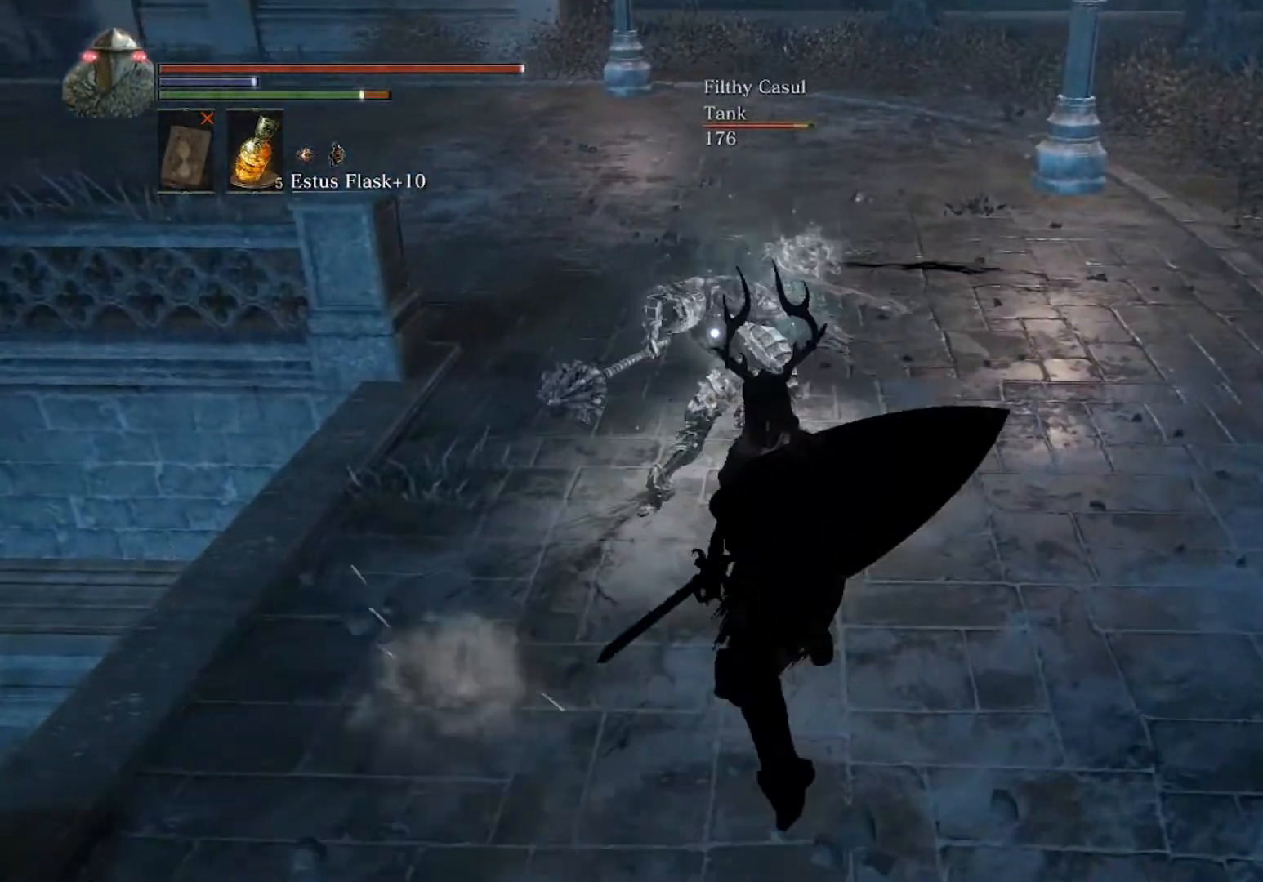
{"buttons": ["B"], "left_stick": "right", "events": [[233, "left_stick", "up-right"], [367, "B", "down"], [400, "left_stick", "right"]]}
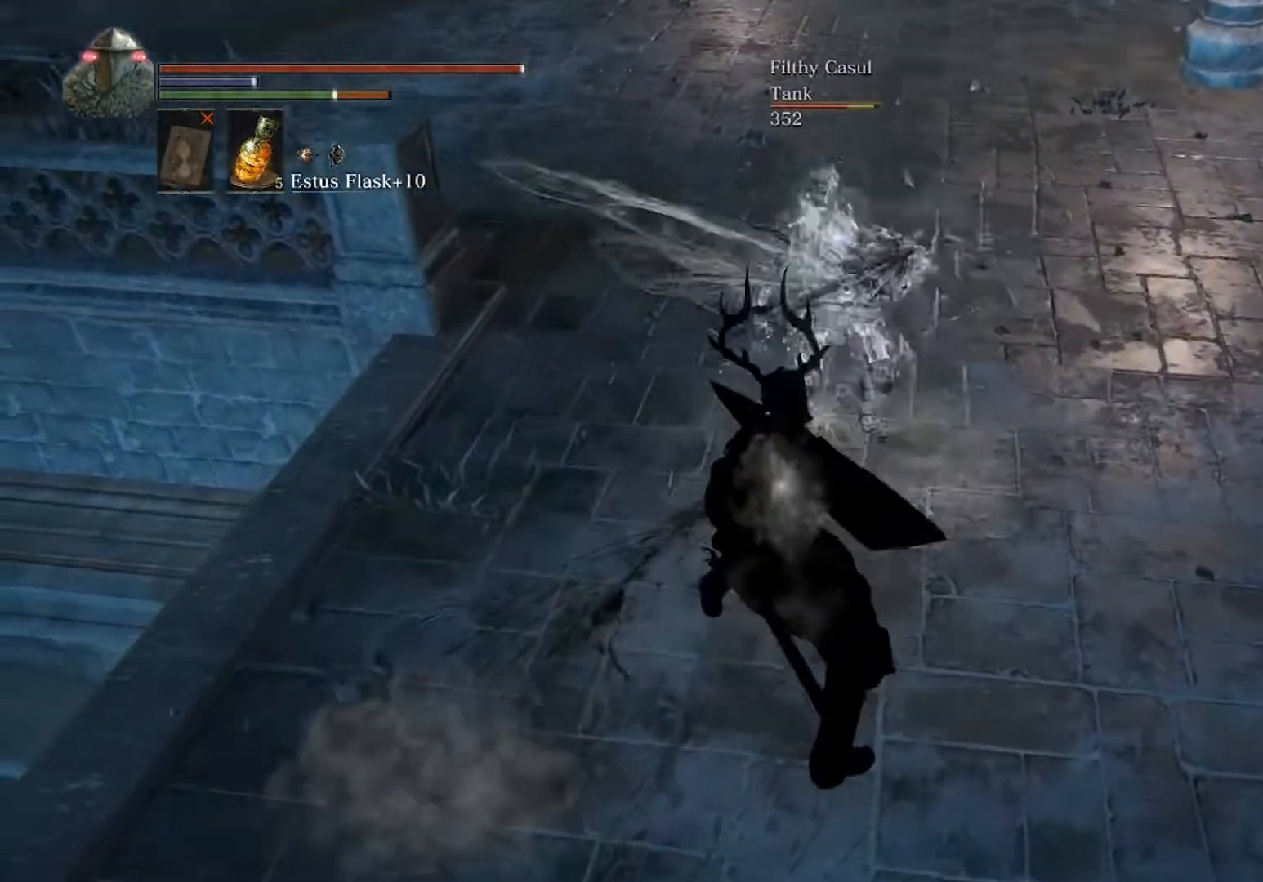
{"buttons": ["B"], "left_stick": "right", "events": []}
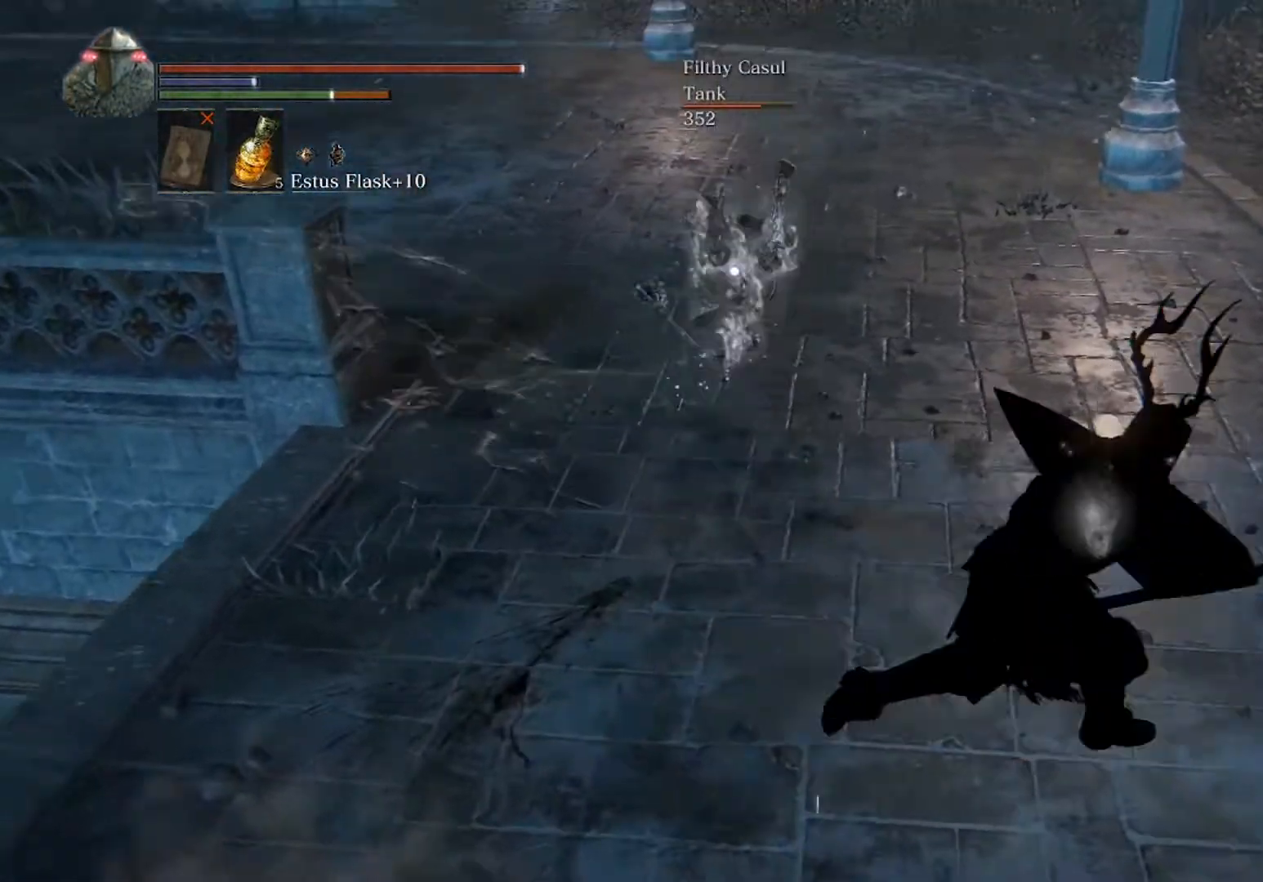
{"buttons": ["B"], "left_stick": "right", "events": [[33, "left_stick", "up"], [500, "left_stick", "right"]]}
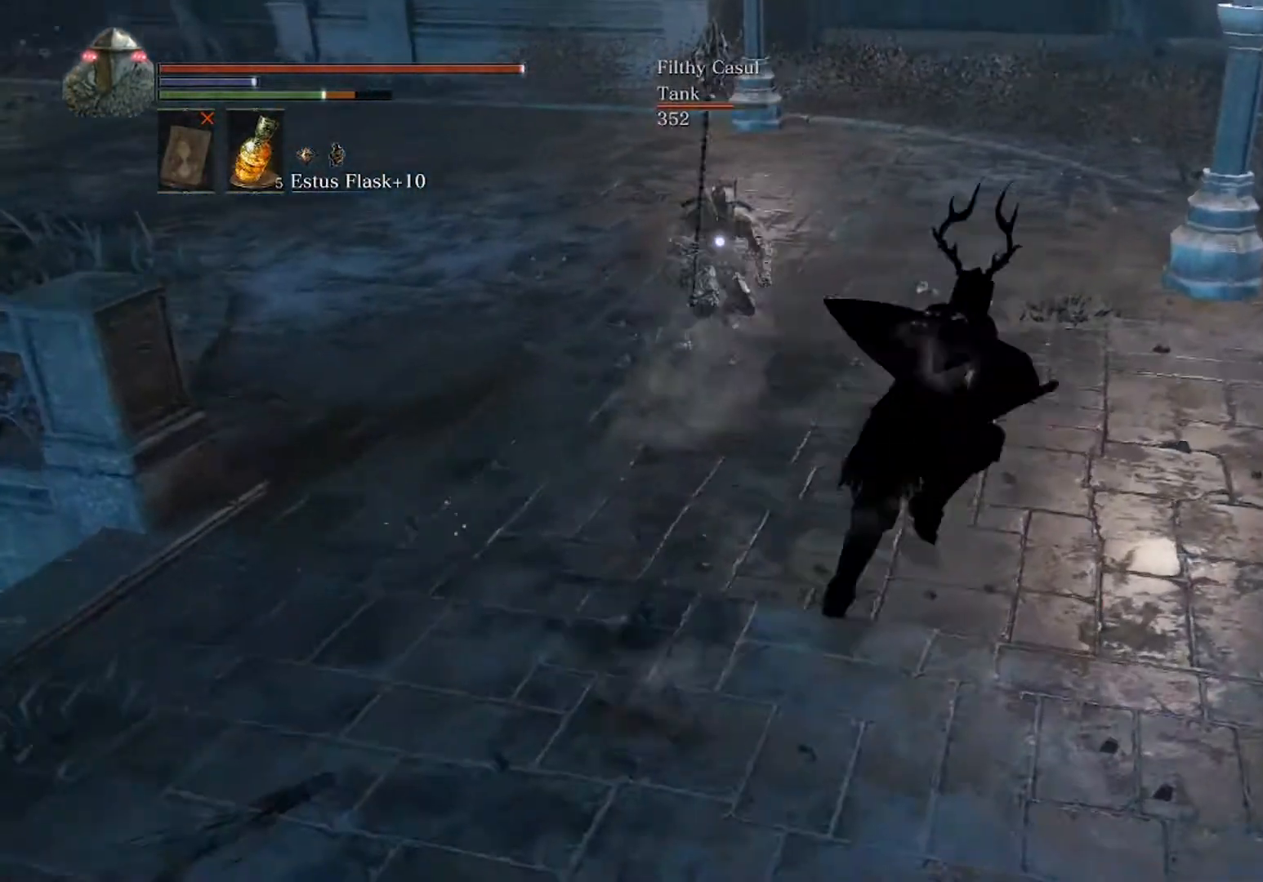
{"buttons": ["B"], "left_stick": "up-right", "events": [[67, "left_stick", "down-right"], [333, "left_stick", "up-right"]]}
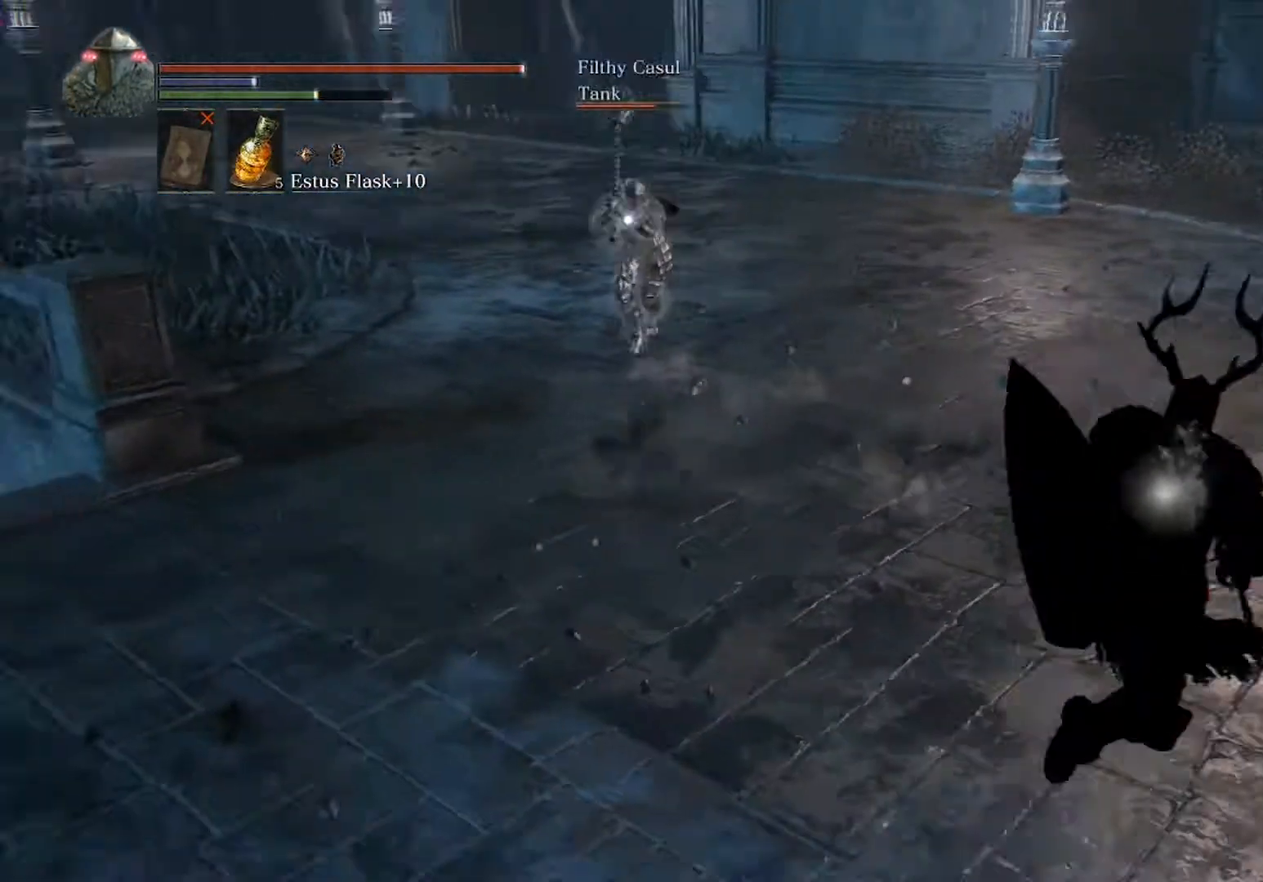
{"buttons": ["B"], "left_stick": "down-right", "events": [[467, "left_stick", "down-right"]]}
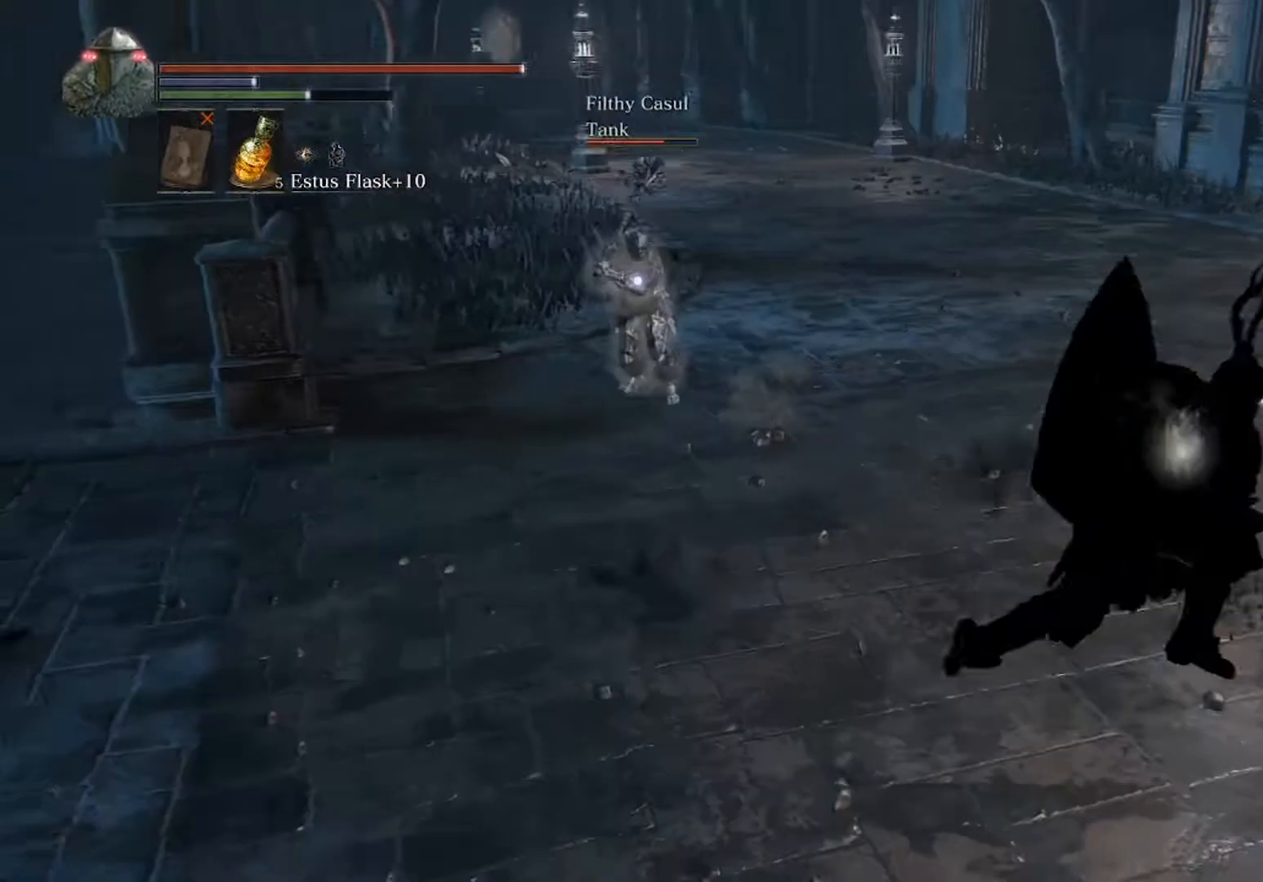
{"buttons": ["B"], "left_stick": "up", "events": [[100, "left_stick", "down-left"], [267, "left_stick", "up-left"], [400, "left_stick", "up"]]}
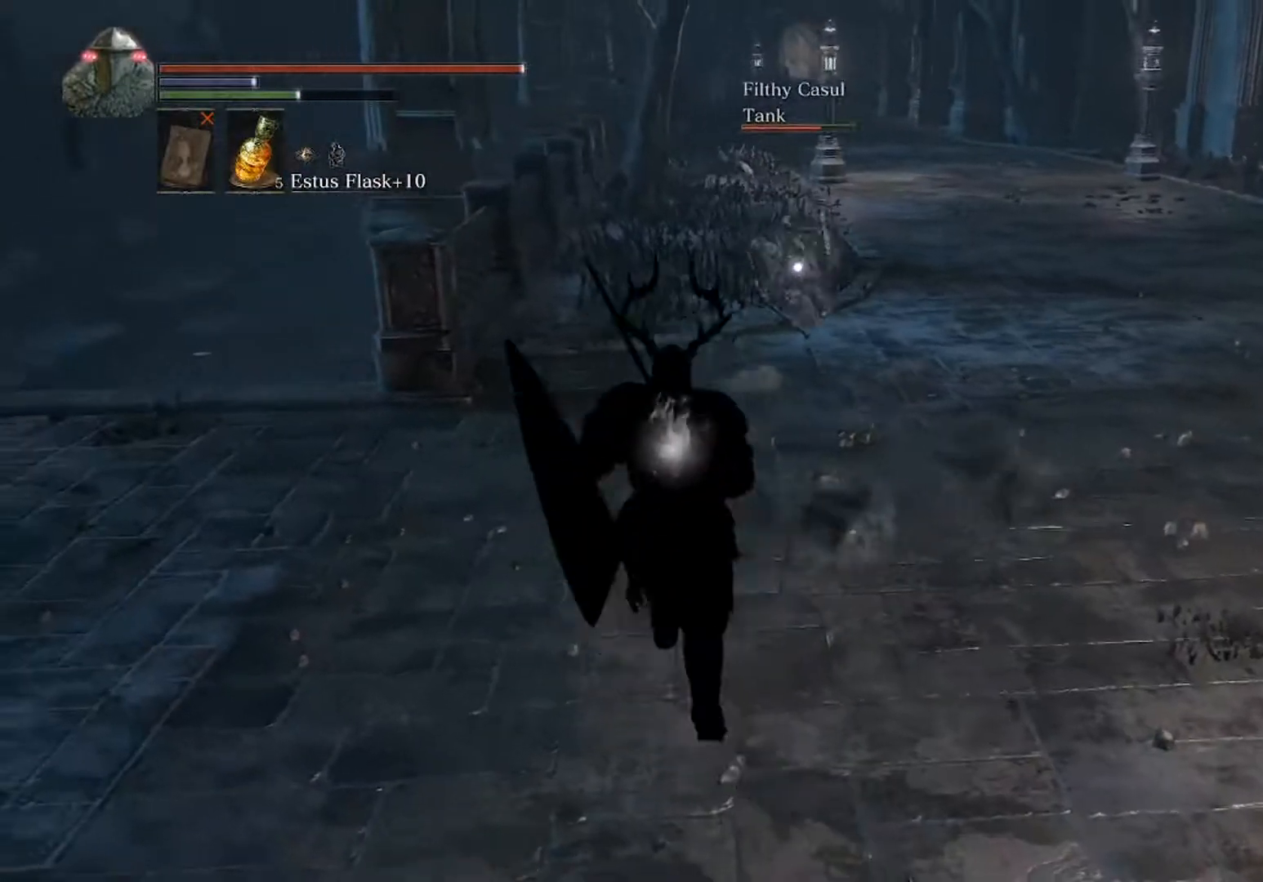
{"buttons": ["B"], "left_stick": "right", "events": [[400, "left_stick", "right"]]}
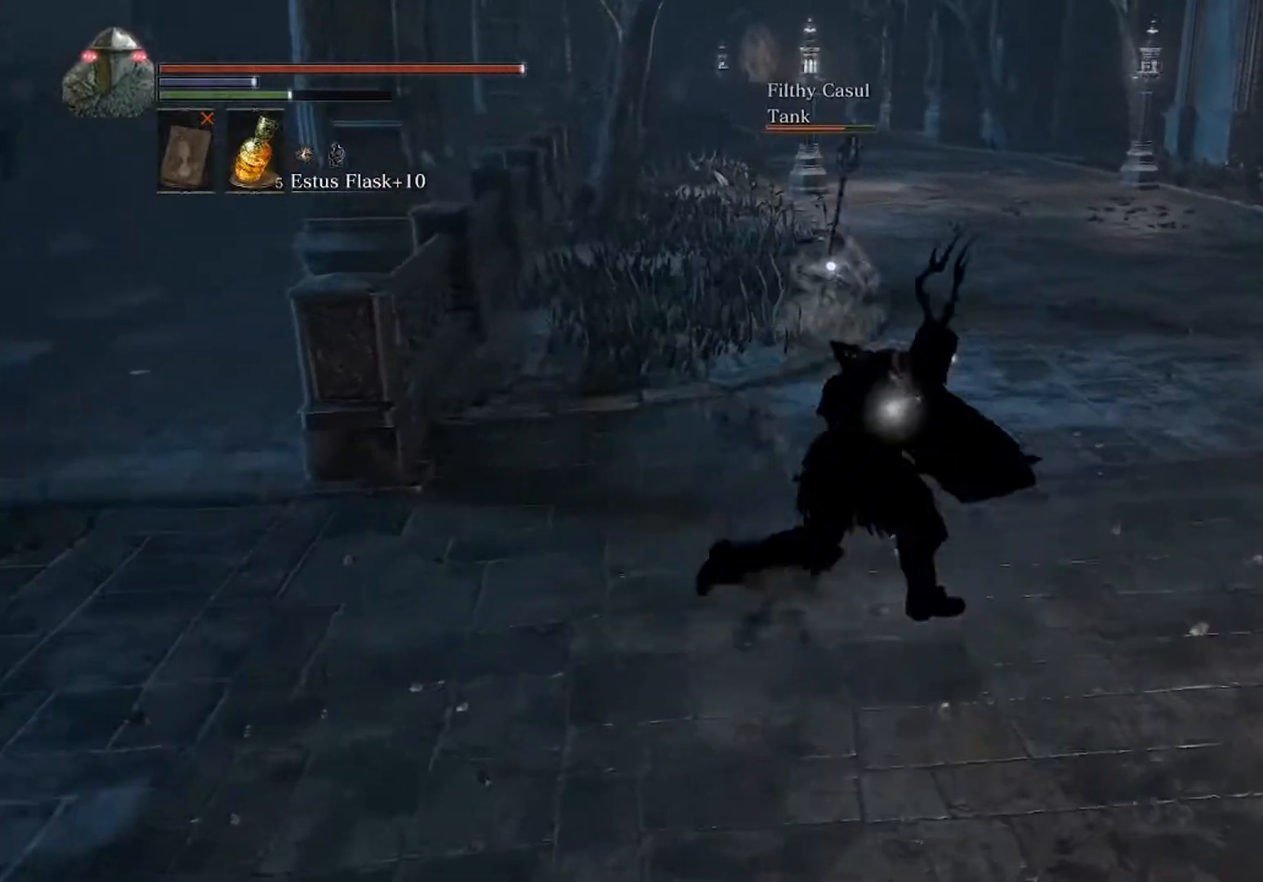
{"buttons": ["B"], "left_stick": "right", "events": []}
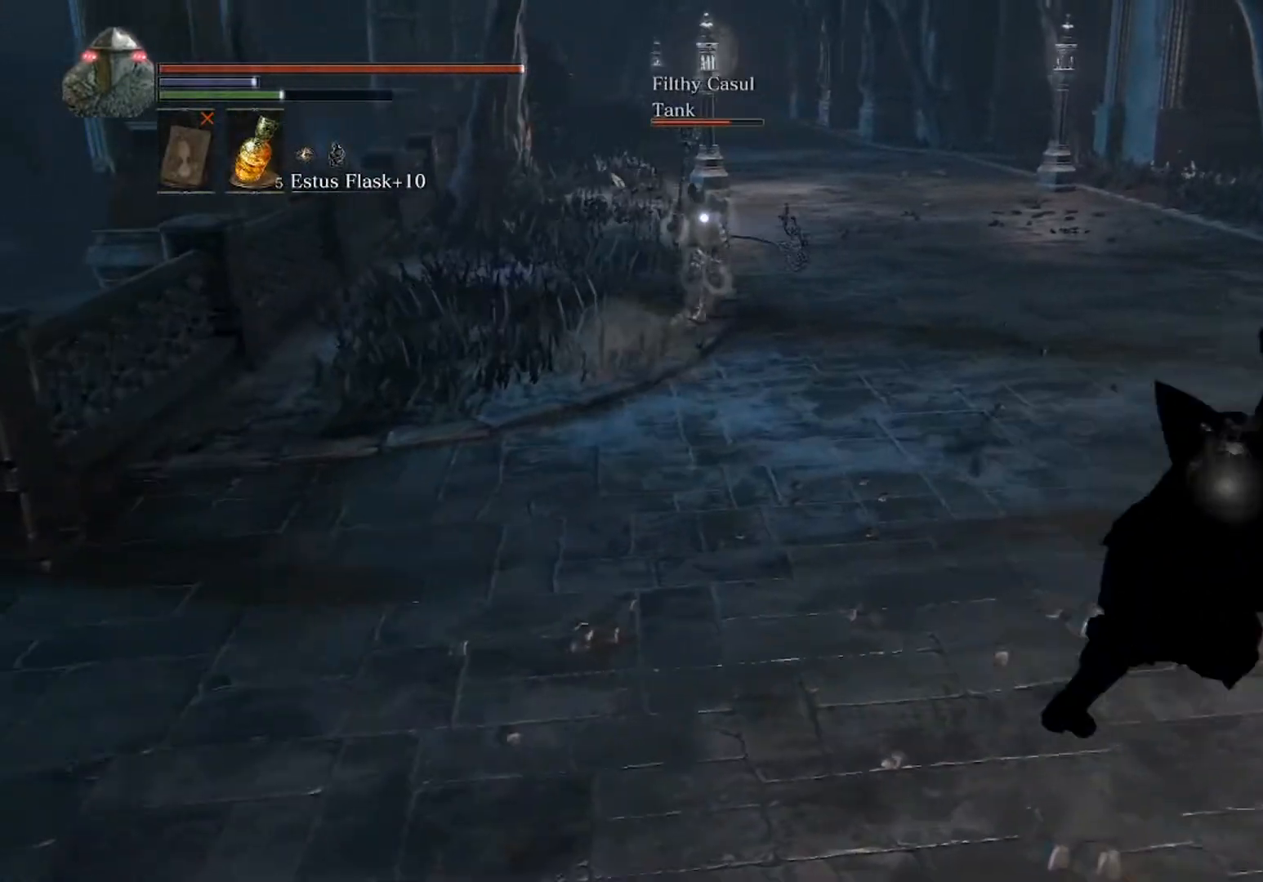
{"buttons": ["B"], "left_stick": "up-right", "events": [[267, "left_stick", "up-right"]]}
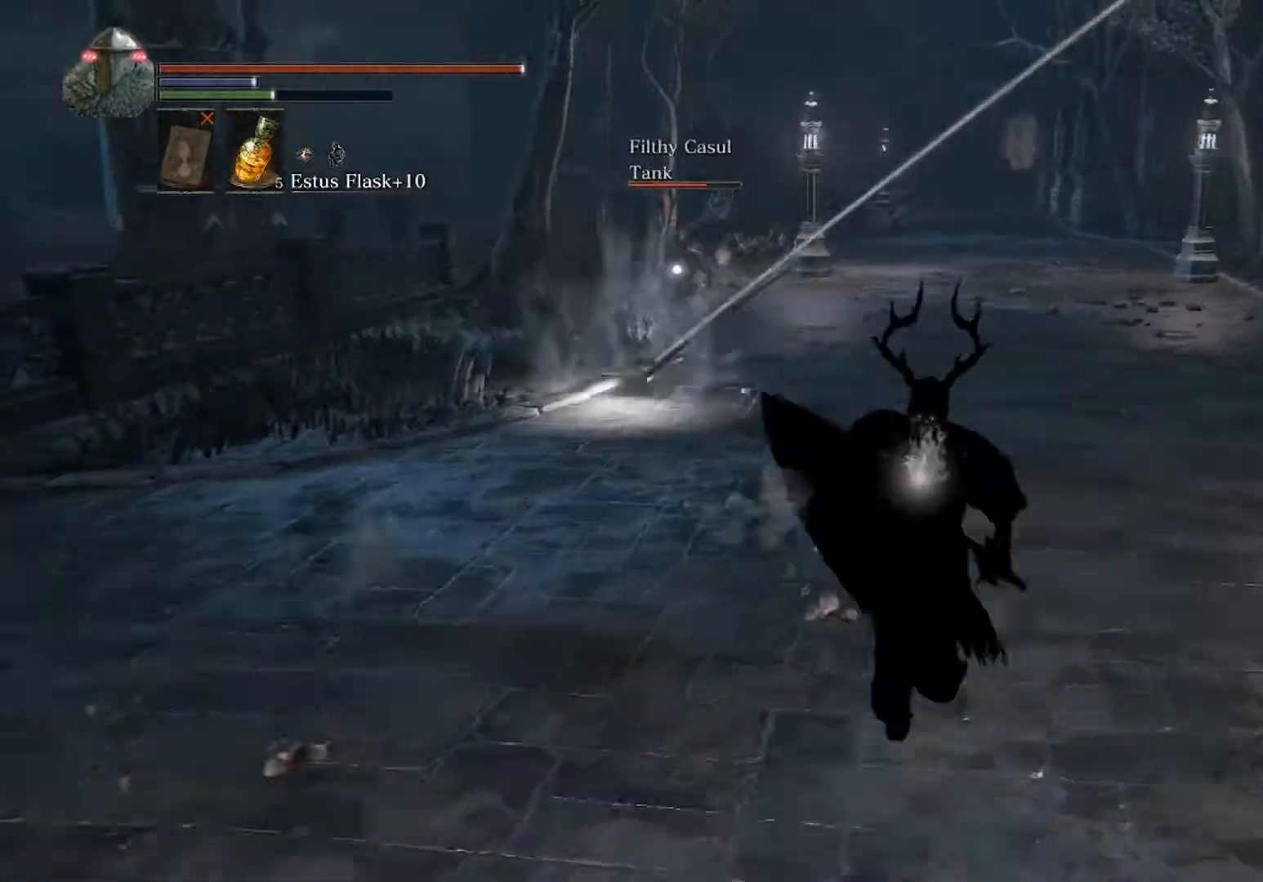
{"buttons": ["B"], "left_stick": "up-right", "events": []}
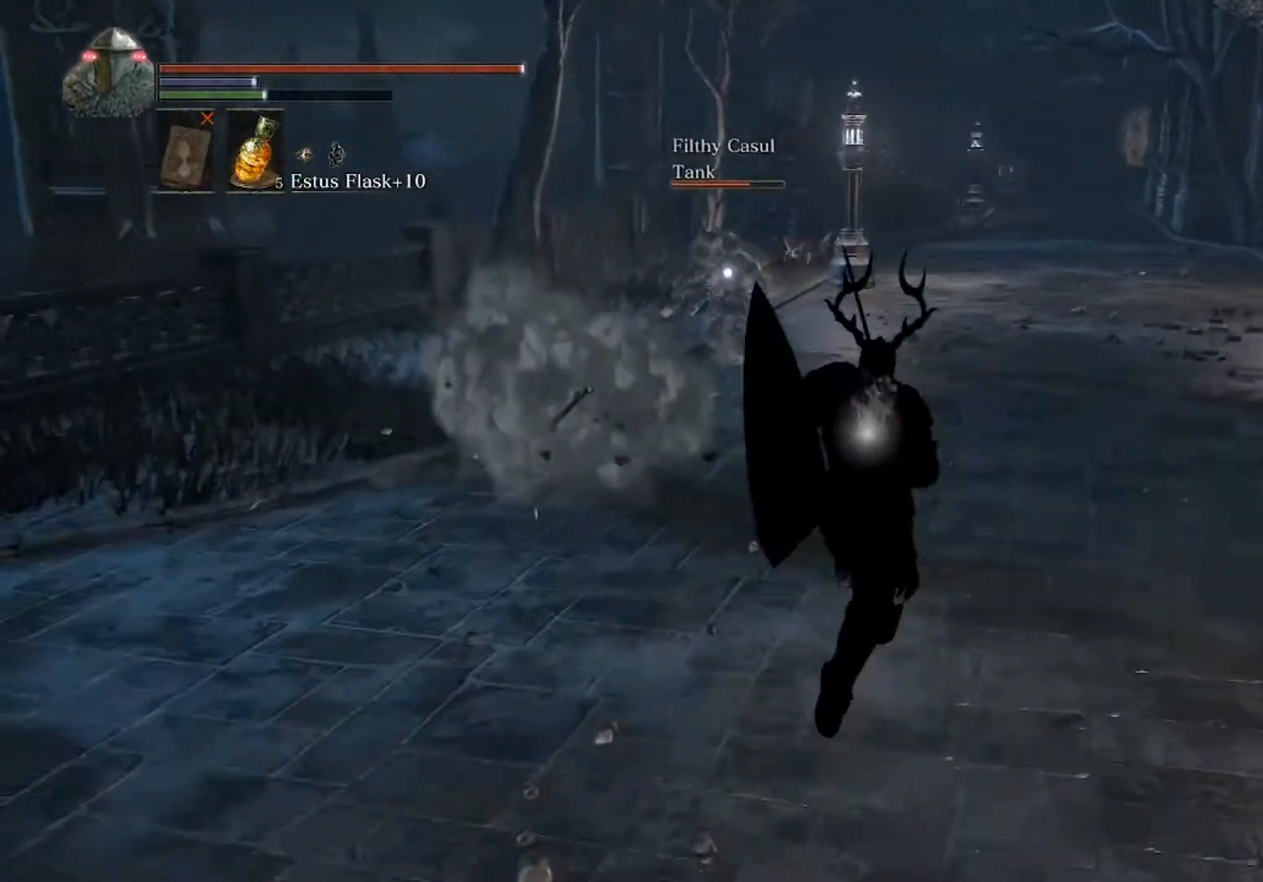
{"buttons": ["B"], "left_stick": "right", "events": [[333, "left_stick", "right"]]}
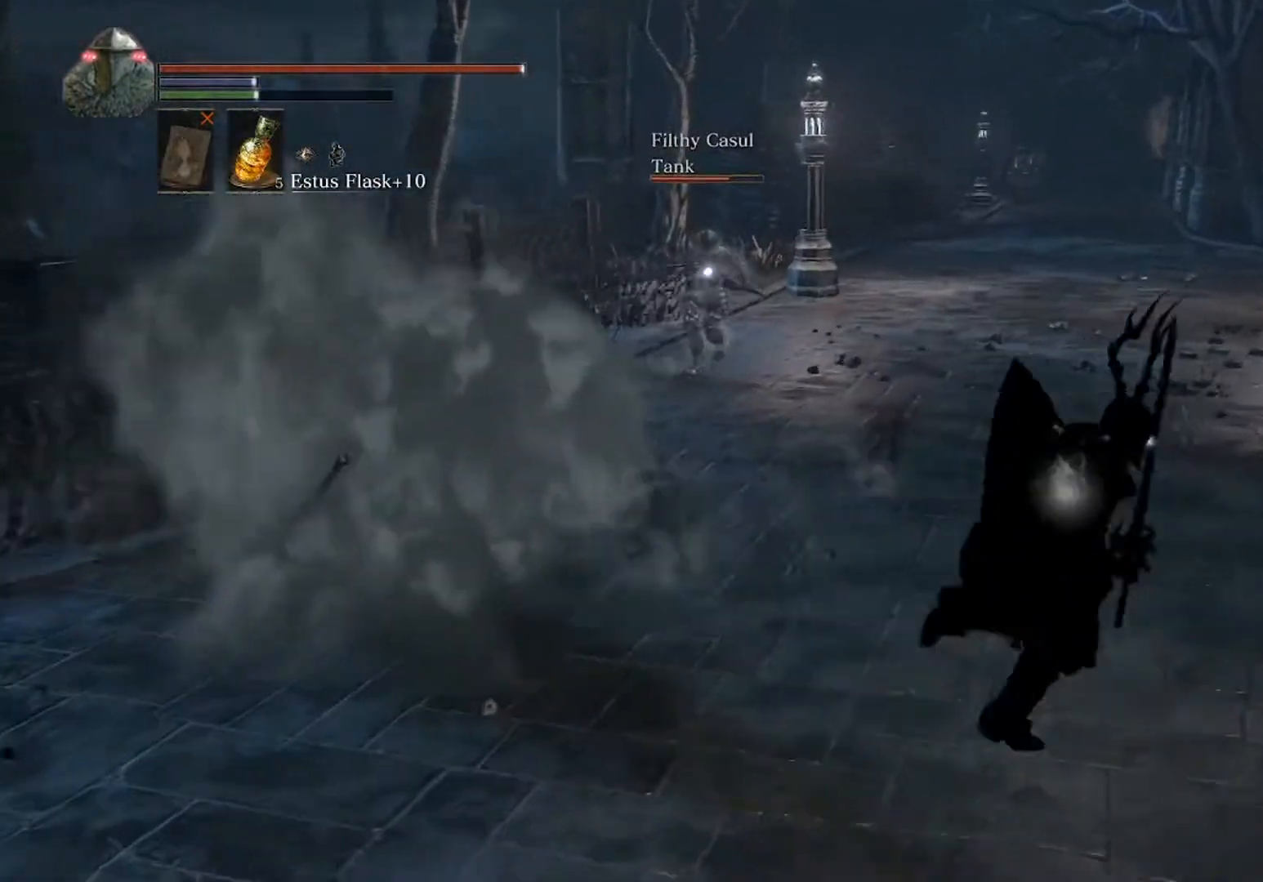
{"buttons": ["B"], "left_stick": "up", "events": [[333, "left_stick", "up"]]}
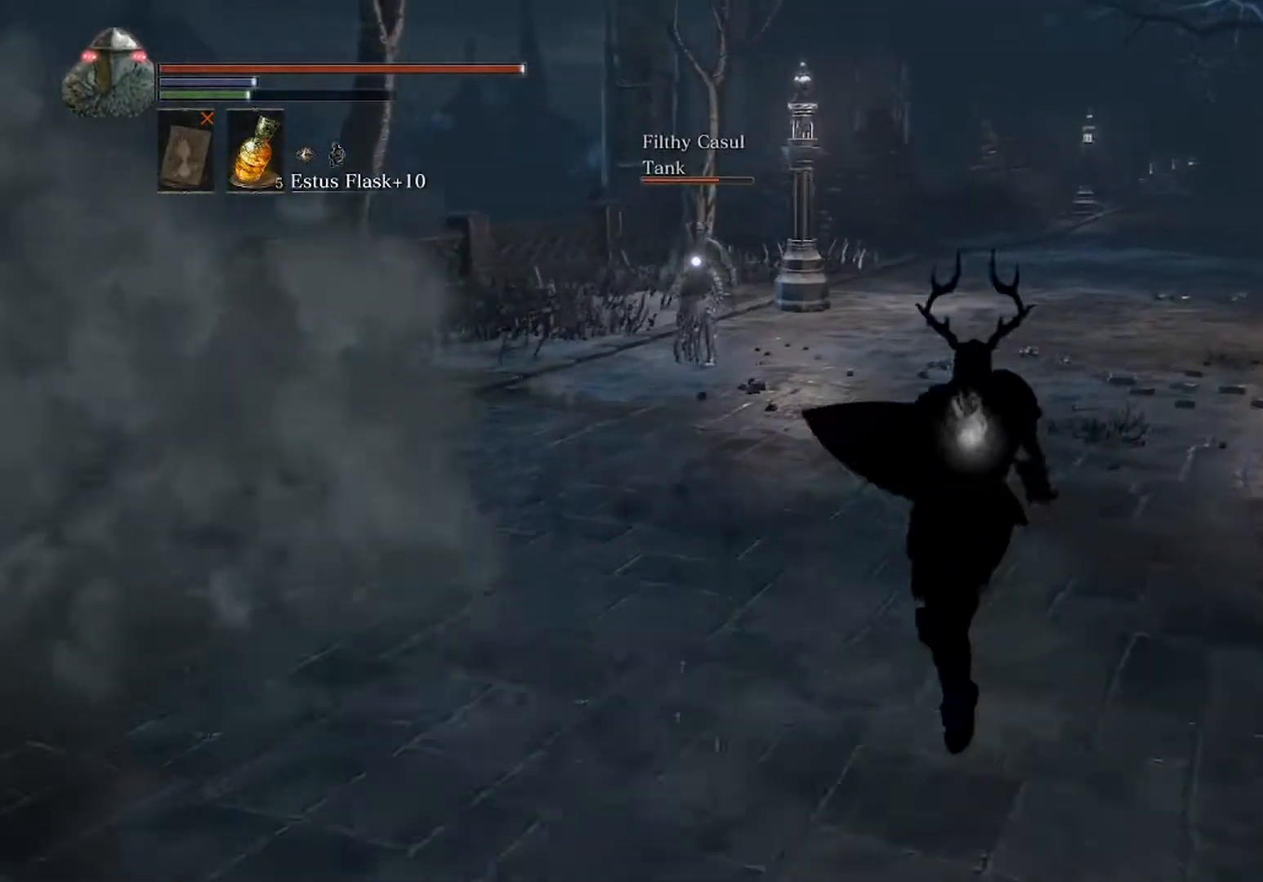
{"buttons": ["B"], "left_stick": "up", "events": []}
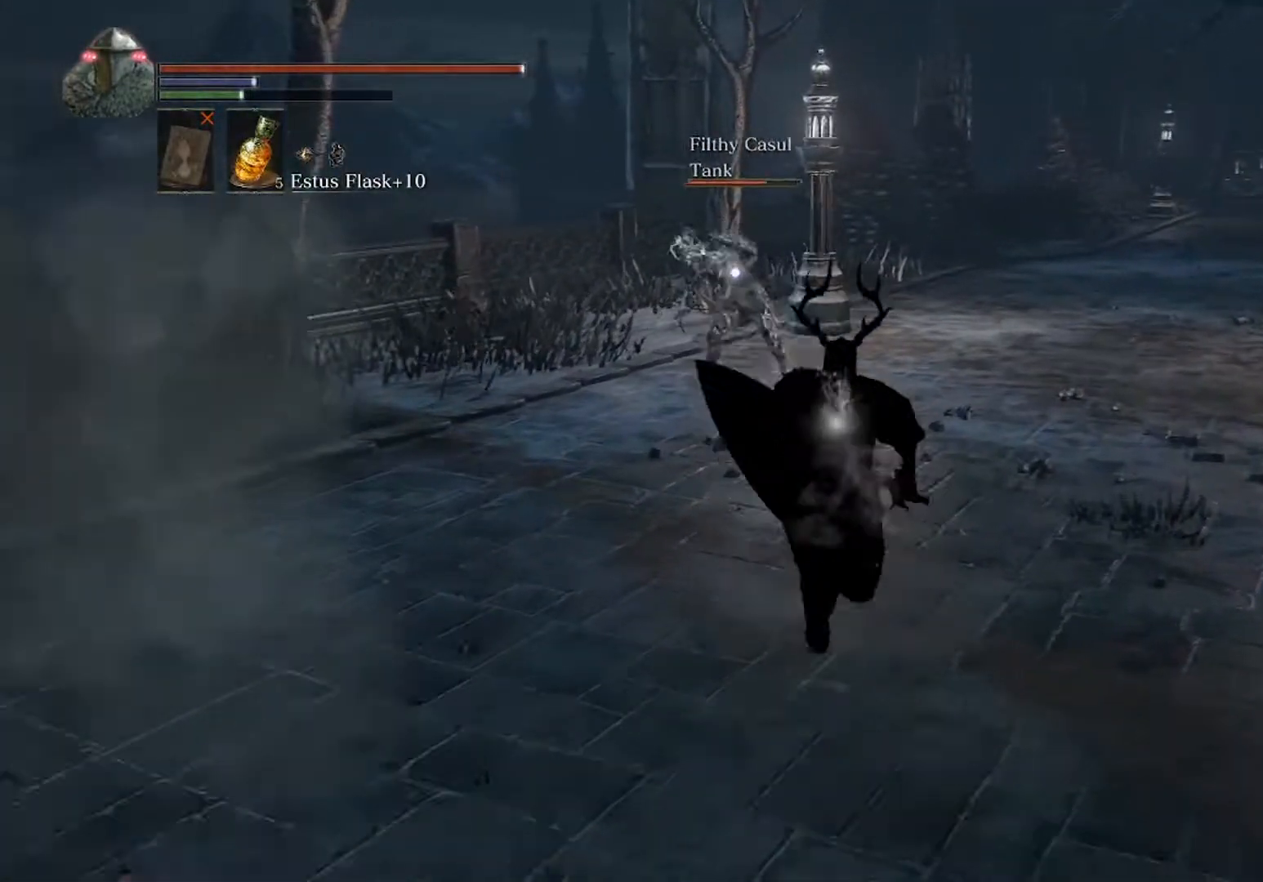
{"buttons": ["B"], "left_stick": "right", "events": [[100, "left_stick", "up-right"], [433, "left_stick", "right"]]}
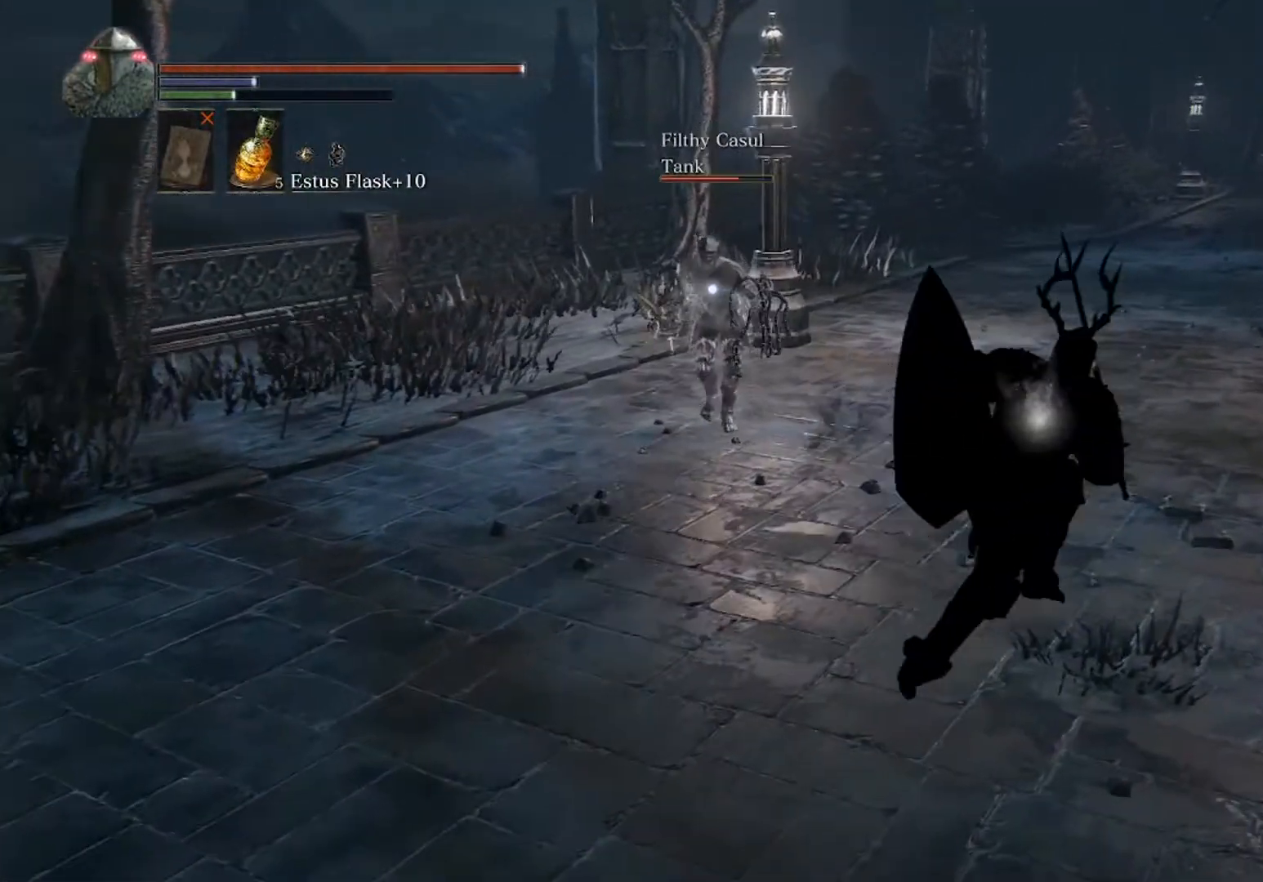
{"buttons": [], "left_stick": "up", "events": [[33, "left_stick", "down"], [167, "left_stick", "down-left"], [300, "B", "up"], [367, "left_stick", "up-left"], [500, "left_stick", "up"]]}
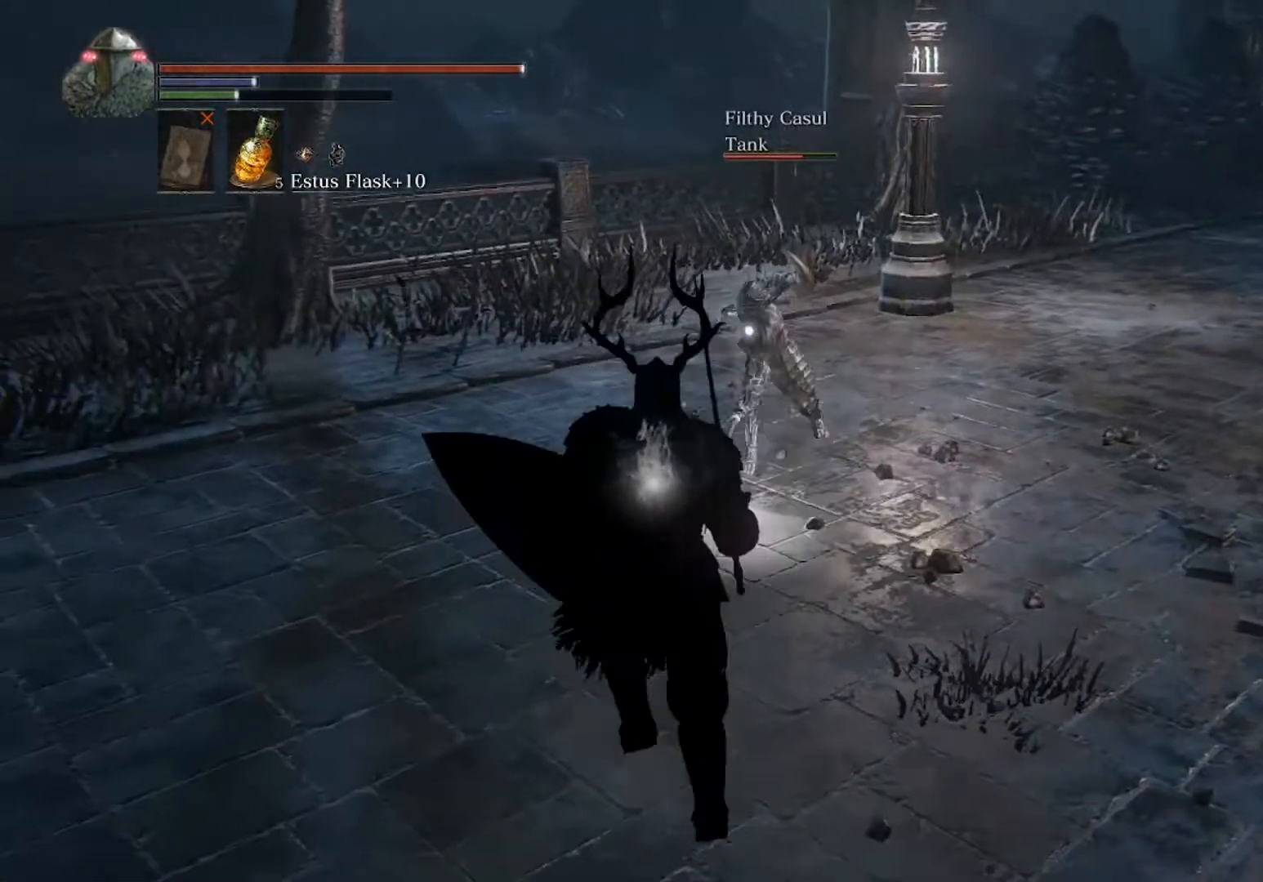
{"buttons": ["L2"], "left_stick": "up", "events": [[33, "R1", "down"], [167, "R1", "up"], [467, "L2", "down"]]}
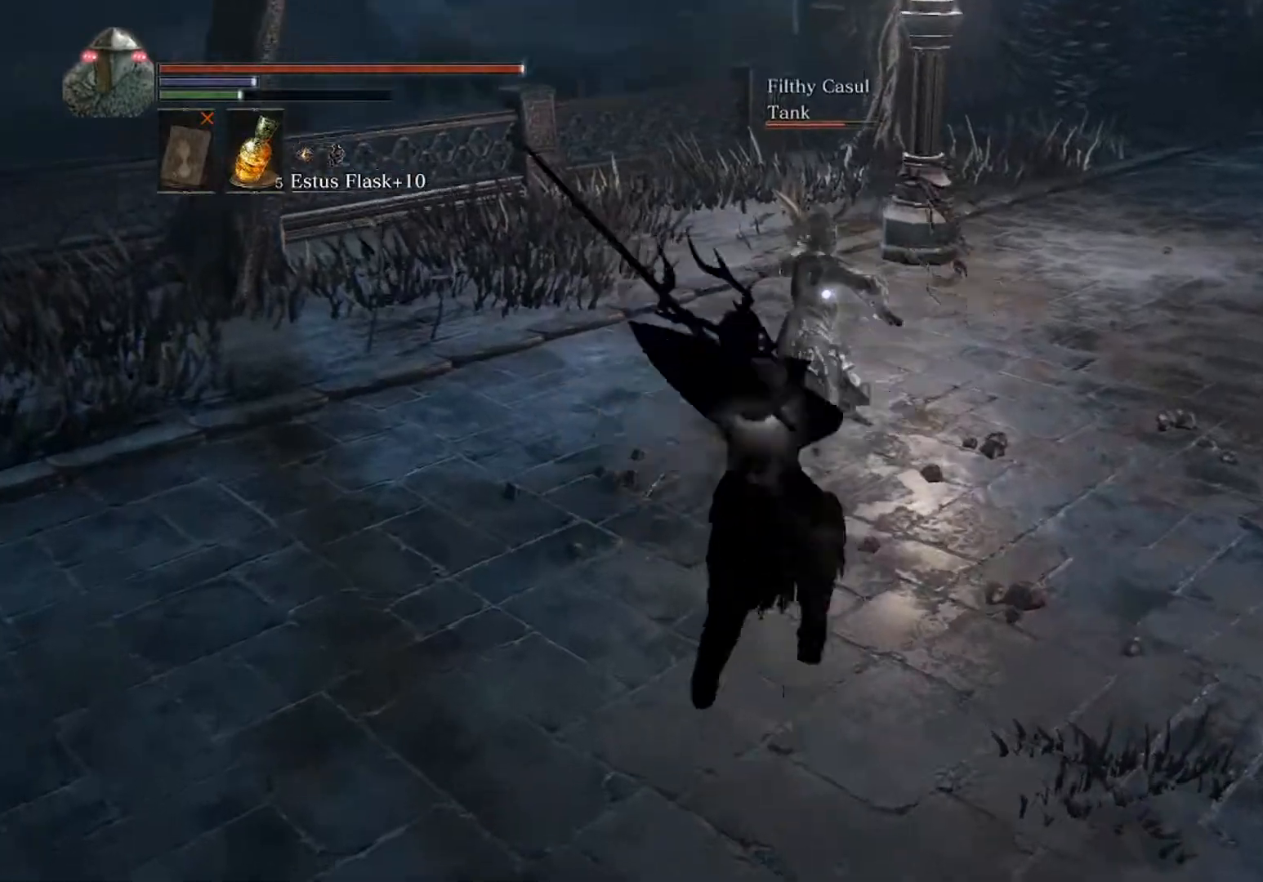
{"buttons": ["L1"], "left_stick": "up", "events": [[33, "L1", "down"], [67, "L2", "up"]]}
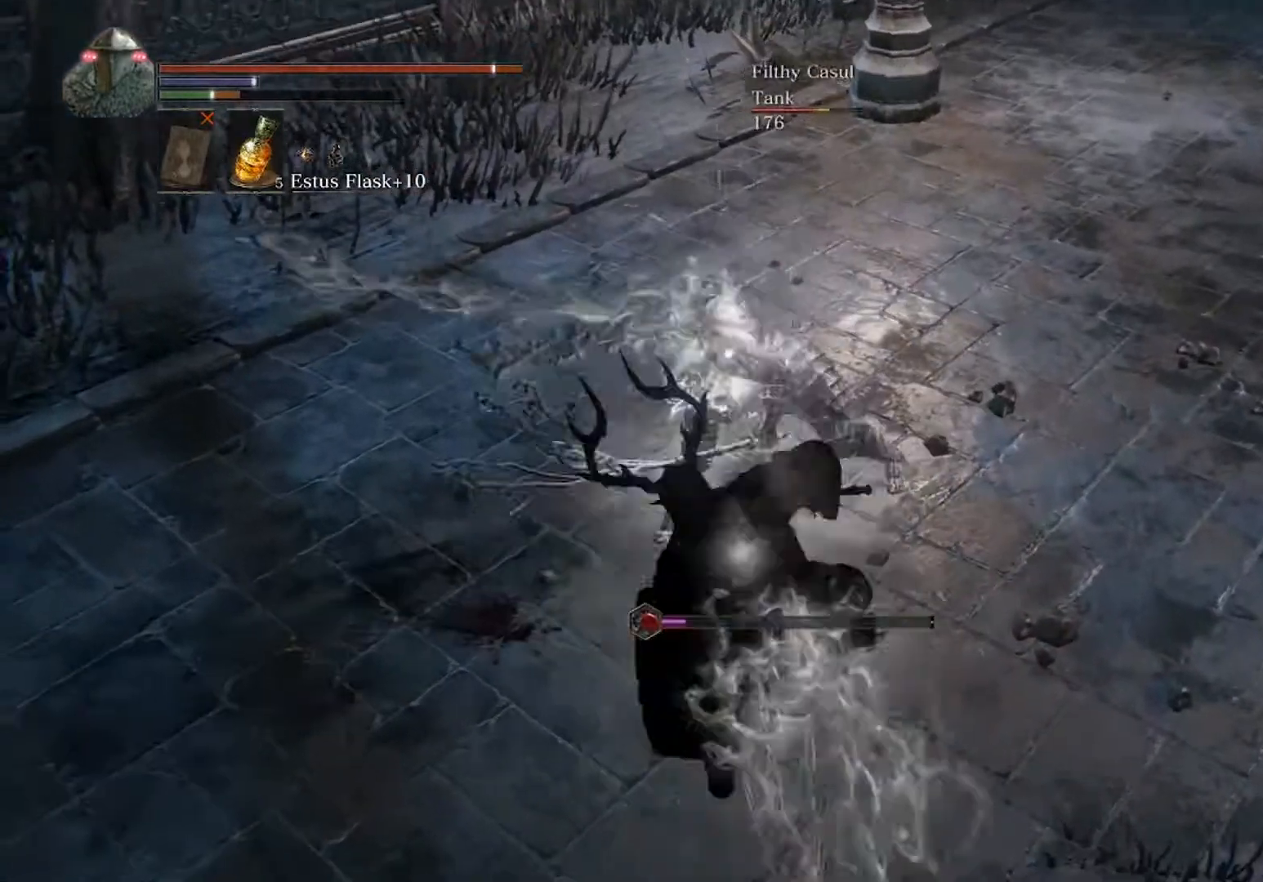
{"buttons": [], "left_stick": "up", "events": [[333, "L1", "up"]]}
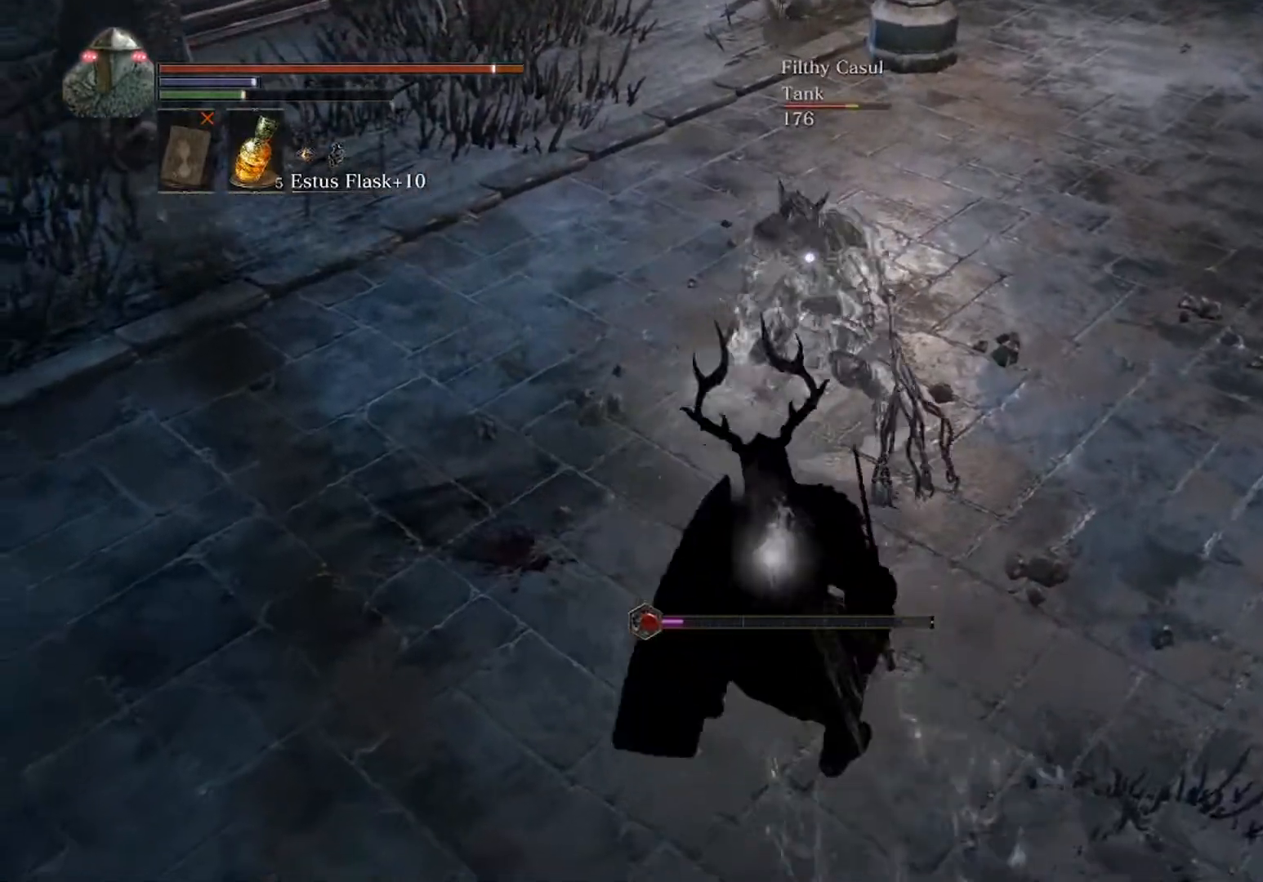
{"buttons": [], "left_stick": "up-right", "events": [[200, "left_stick", "up-right"]]}
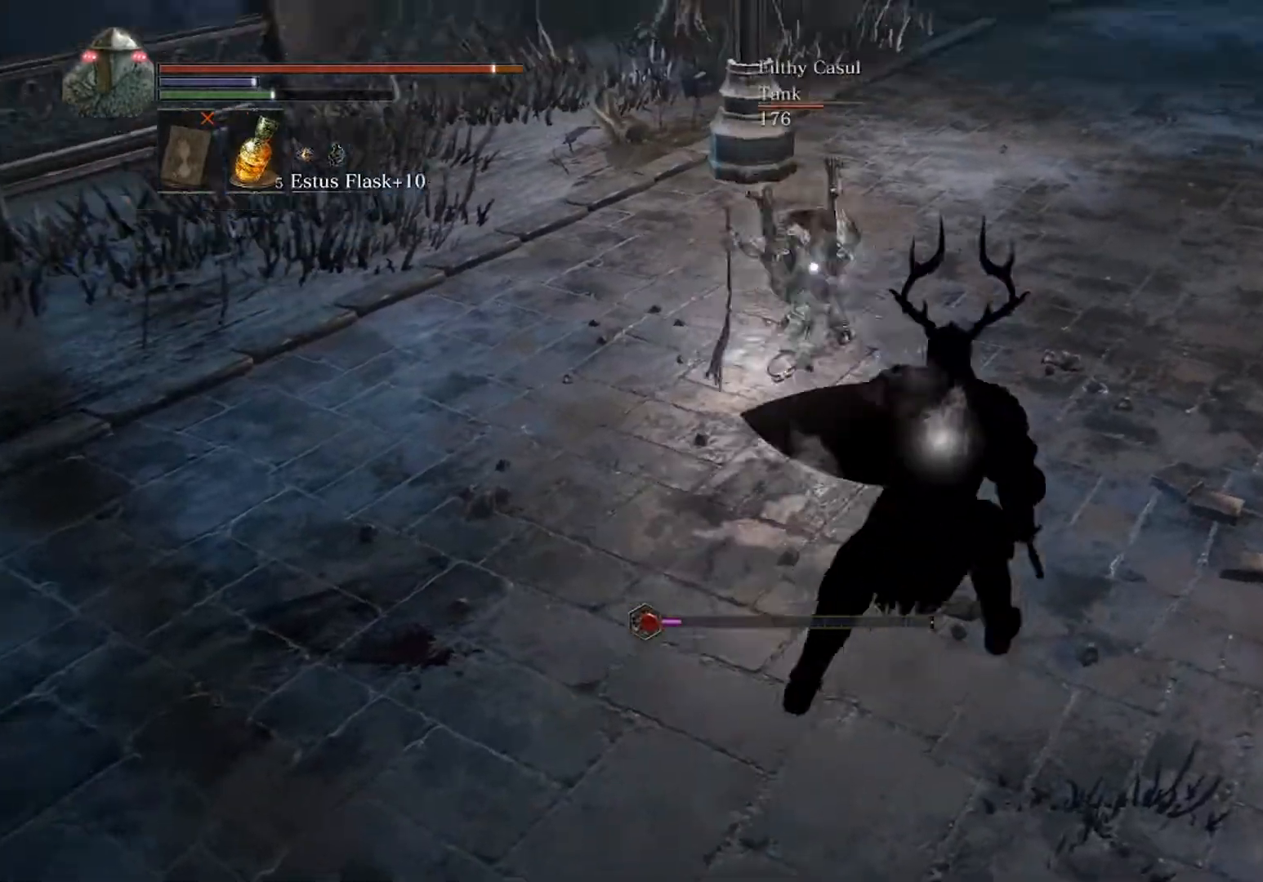
{"buttons": [], "left_stick": "left", "events": [[233, "left_stick", "down"], [400, "left_stick", "left"]]}
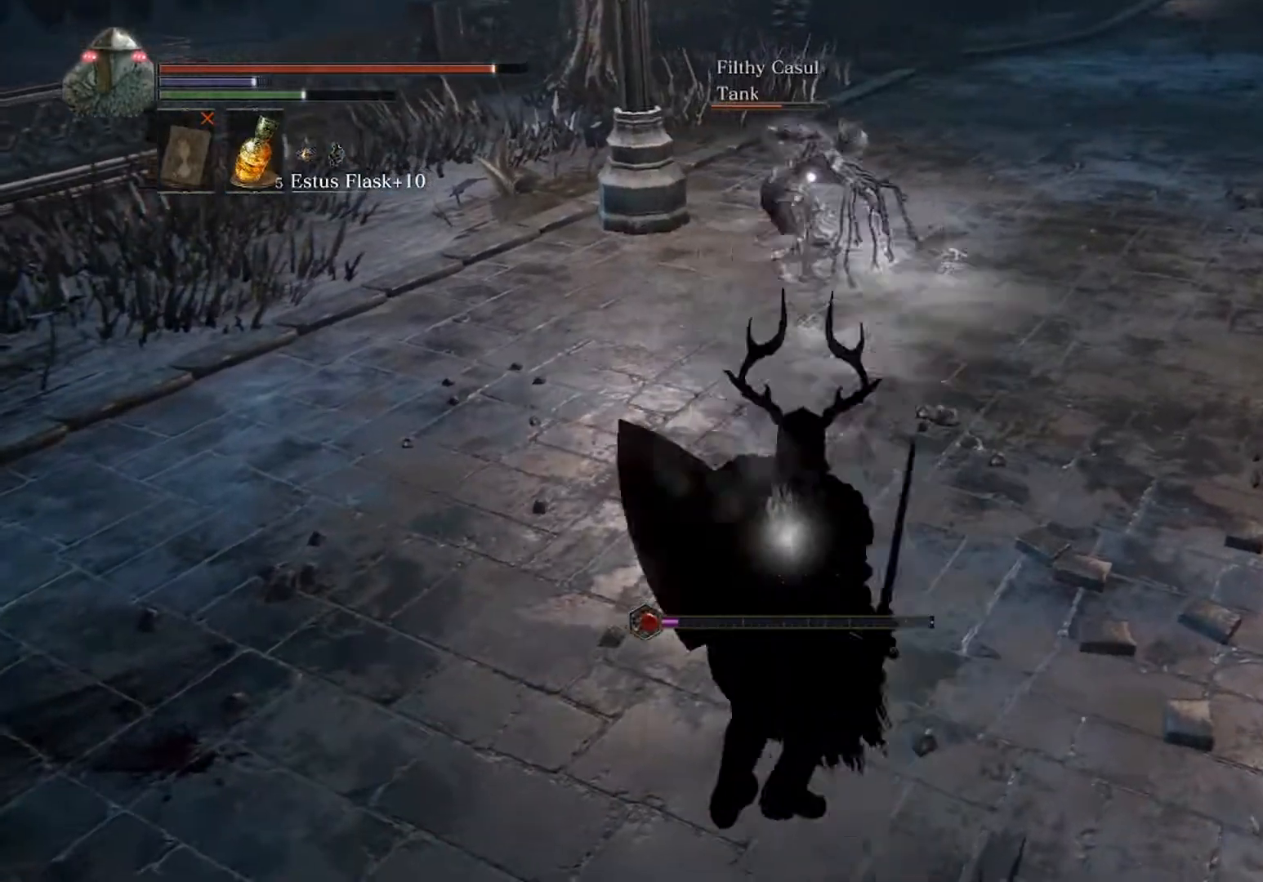
{"buttons": ["R1"], "left_stick": "up", "events": [[33, "left_stick", "up-left"], [433, "R1", "down"], [433, "left_stick", "up"]]}
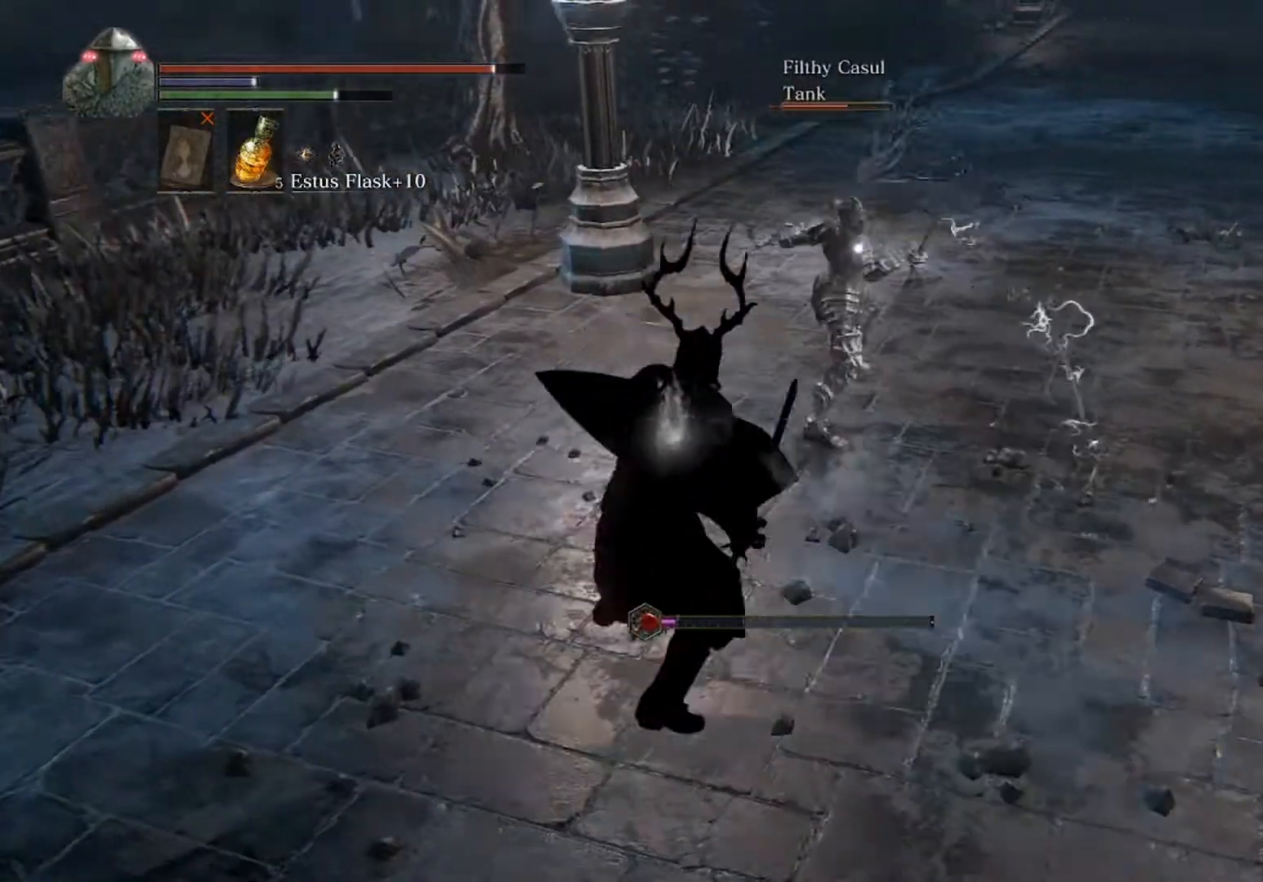
{"buttons": ["L1", "L2"], "left_stick": "up"}
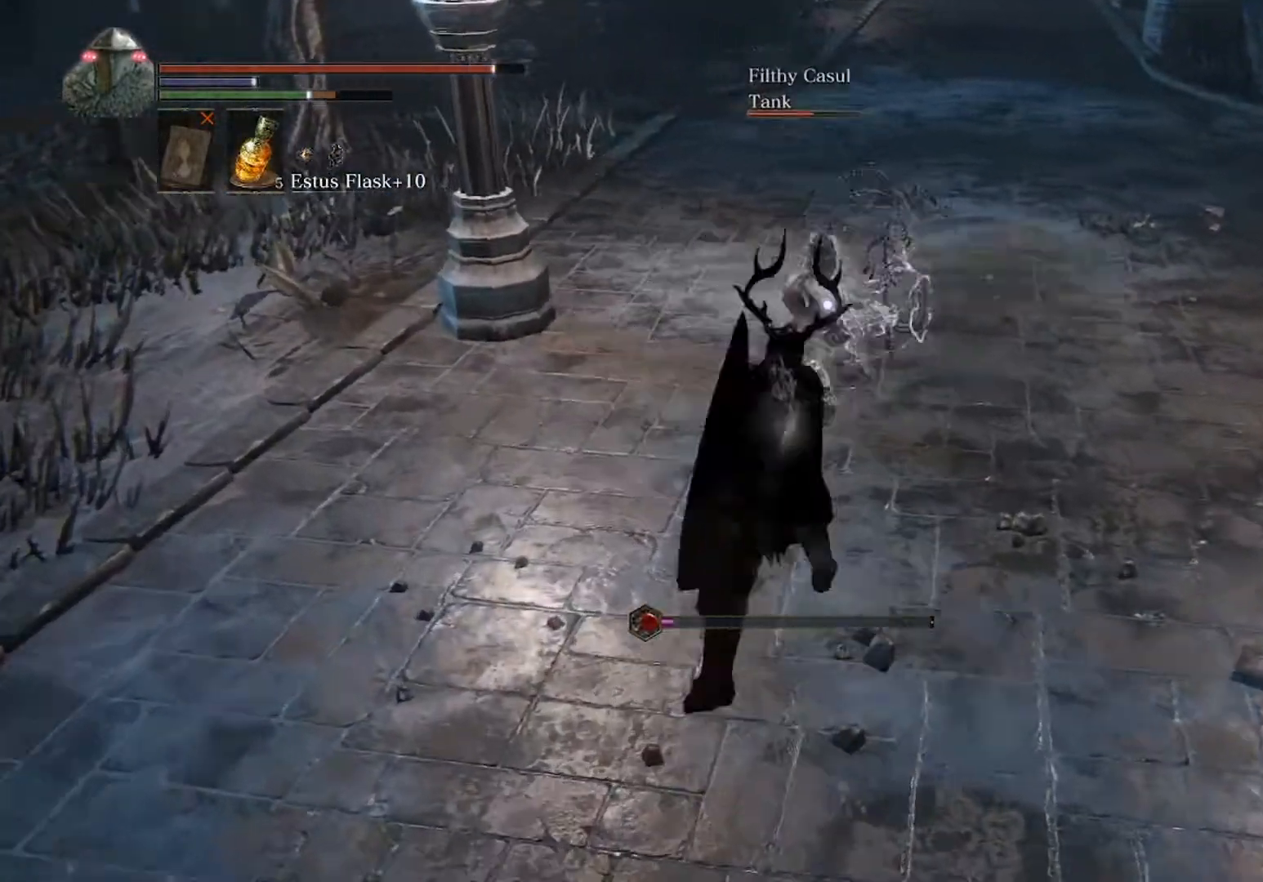
{"buttons": ["L1"], "left_stick": "up", "events": [[100, "L2", "up"], [300, "R1", "down"], [433, "R1", "up"]]}
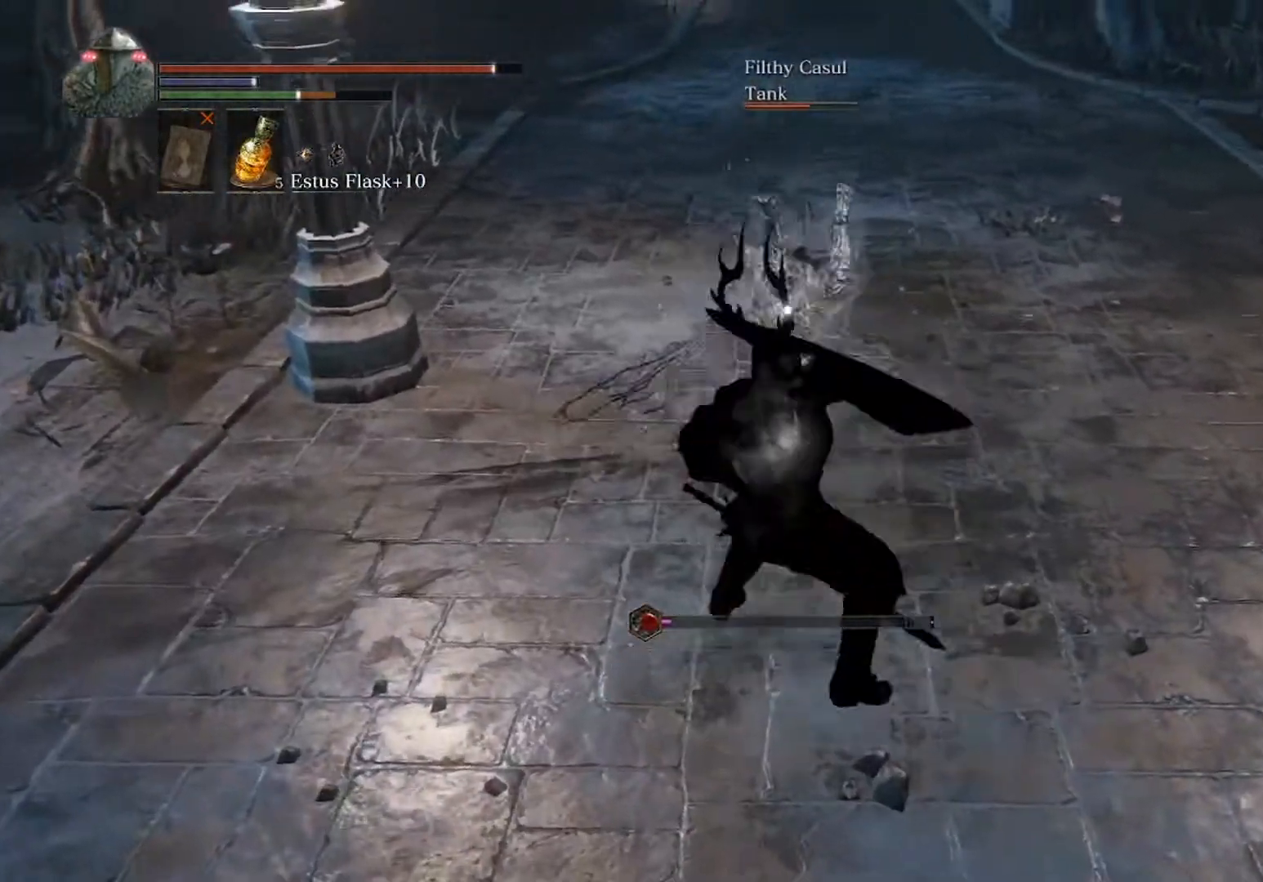
{"buttons": [], "left_stick": "up-right", "events": [[33, "L1", "up"], [367, "left_stick", "up-right"]]}
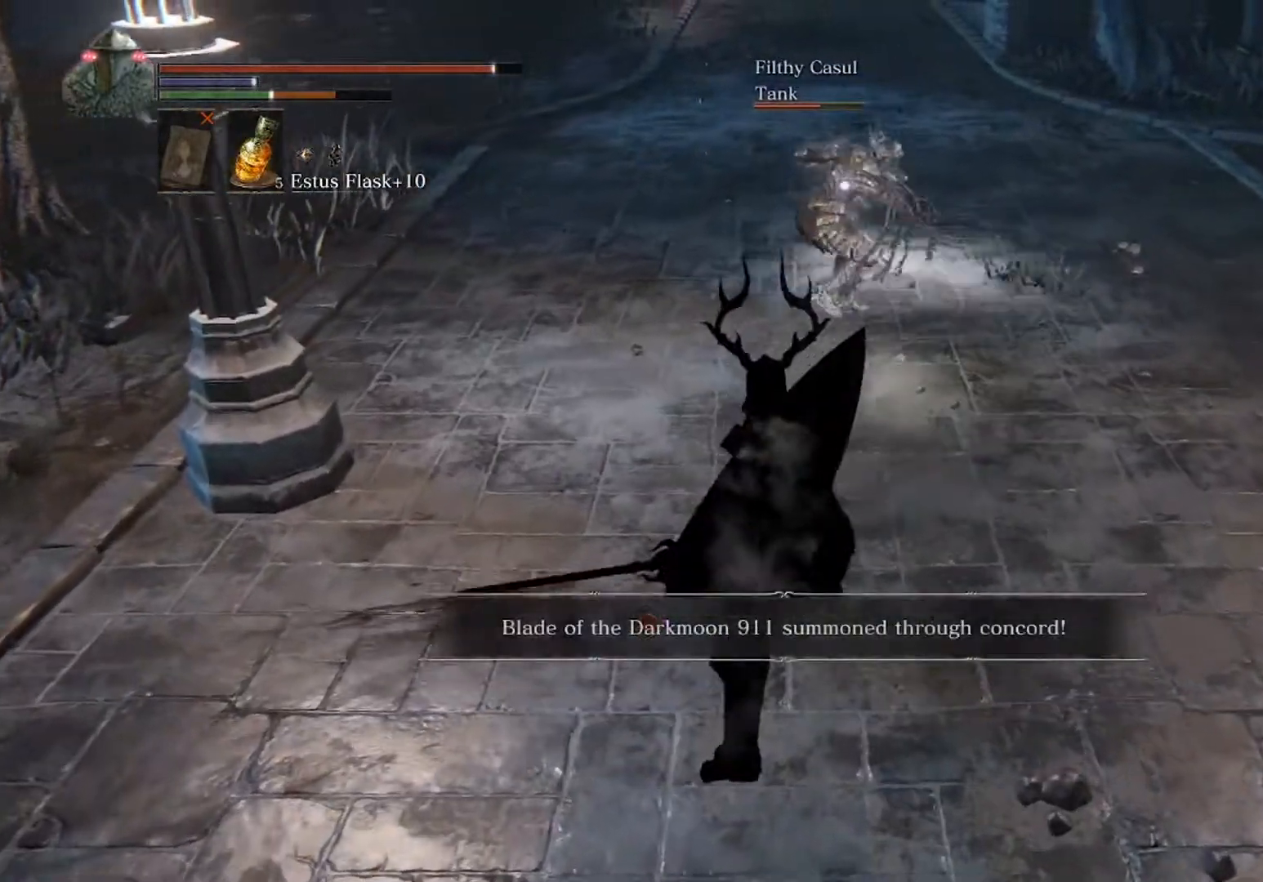
{"buttons": [], "left_stick": "up", "events": [[233, "B", "down"], [267, "B", "up"], [333, "left_stick", "up"]]}
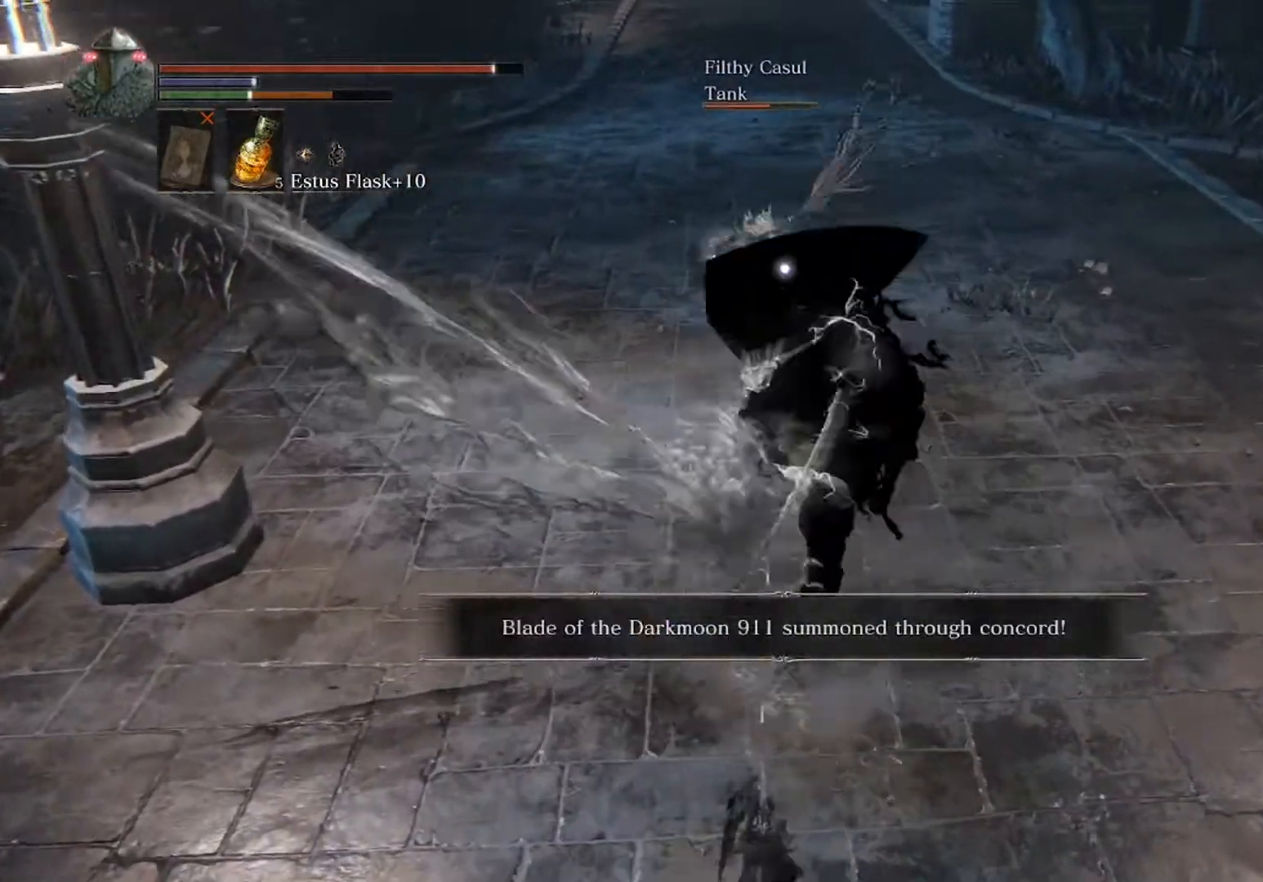
{"buttons": [], "left_stick": "up", "events": []}